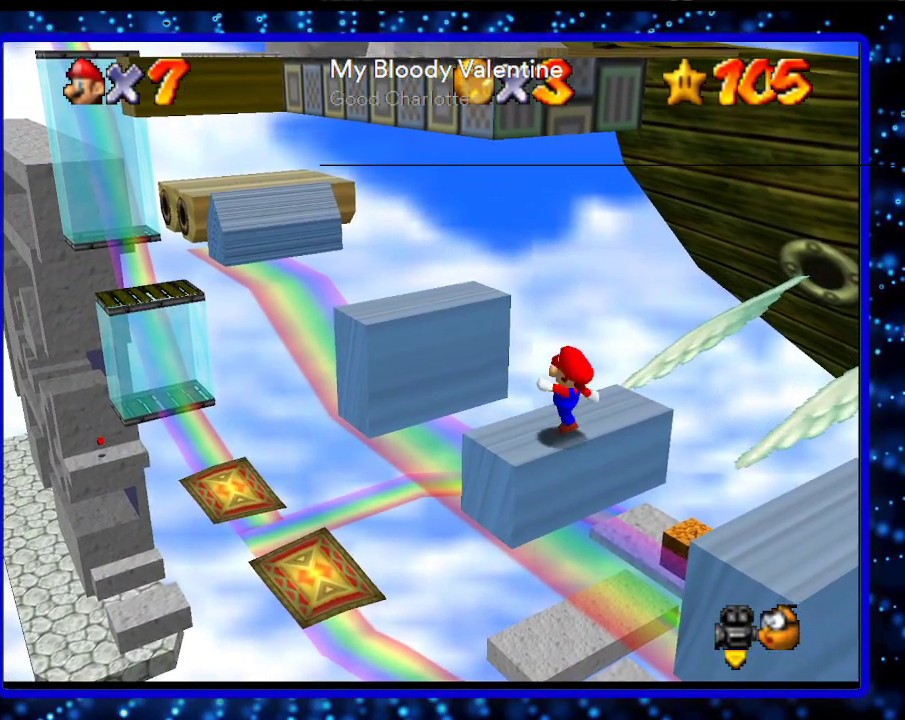
Gameplay with a controller (Nintendo layout); each line is a JSON object with the inputs held at the frame after it. "events" lists button and stick changes between this image and that frame as [ms after this image, input, new state], when the widget could be followed in between. Not read: L3 R3.
{"buttons": ["A"], "left_stick": "up-left", "events": [[83, "A", "up"], [83, "B", "up"], [383, "A", "down"], [383, "left_stick", "up-left"]]}
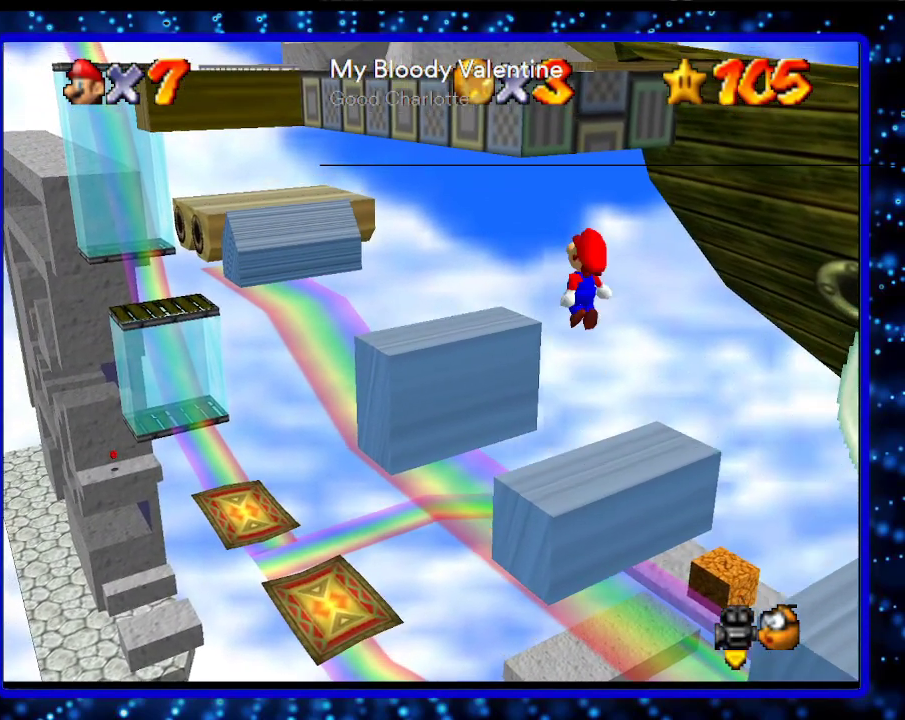
{"buttons": [], "left_stick": "up-left", "events": [[117, "A", "up"]]}
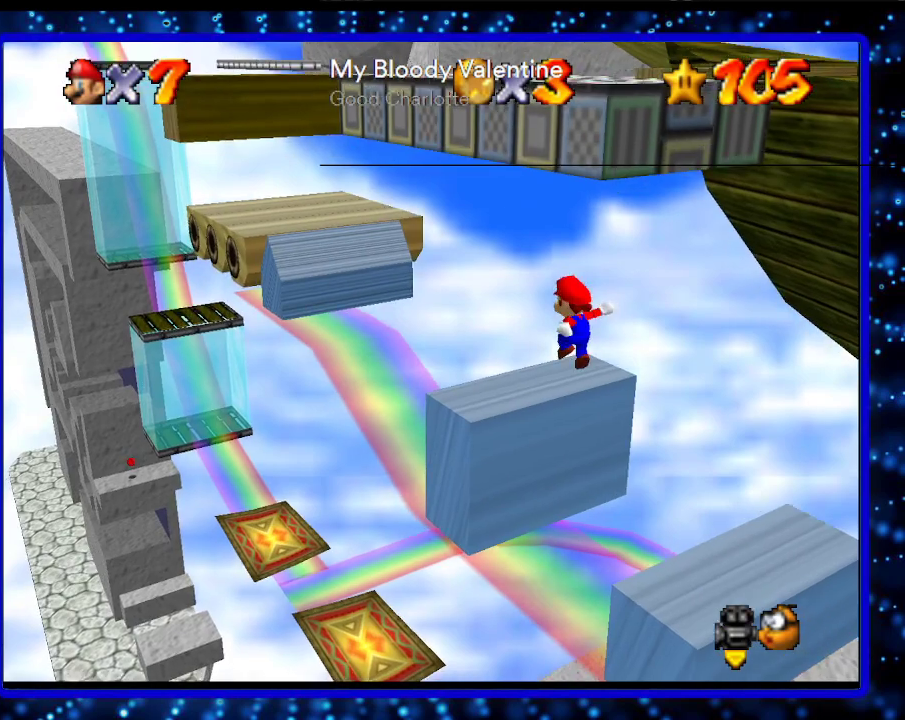
{"buttons": ["A"], "left_stick": "up-left", "events": [[150, "A", "down"], [267, "B", "down"], [483, "B", "up"]]}
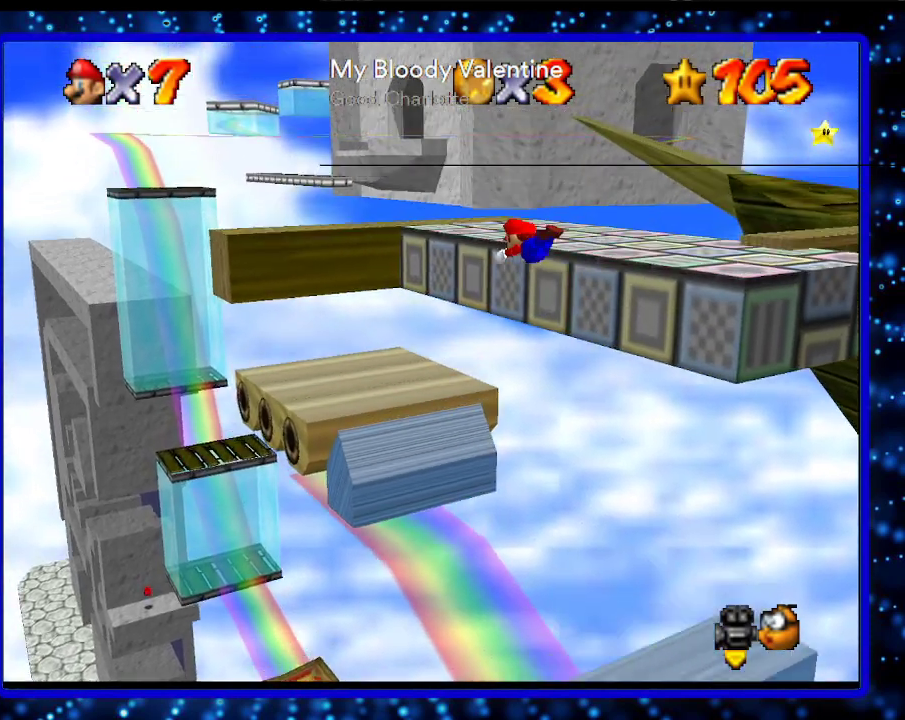
{"buttons": [], "left_stick": "right", "events": [[17, "A", "up"], [300, "left_stick", "up"], [483, "left_stick", "right"]]}
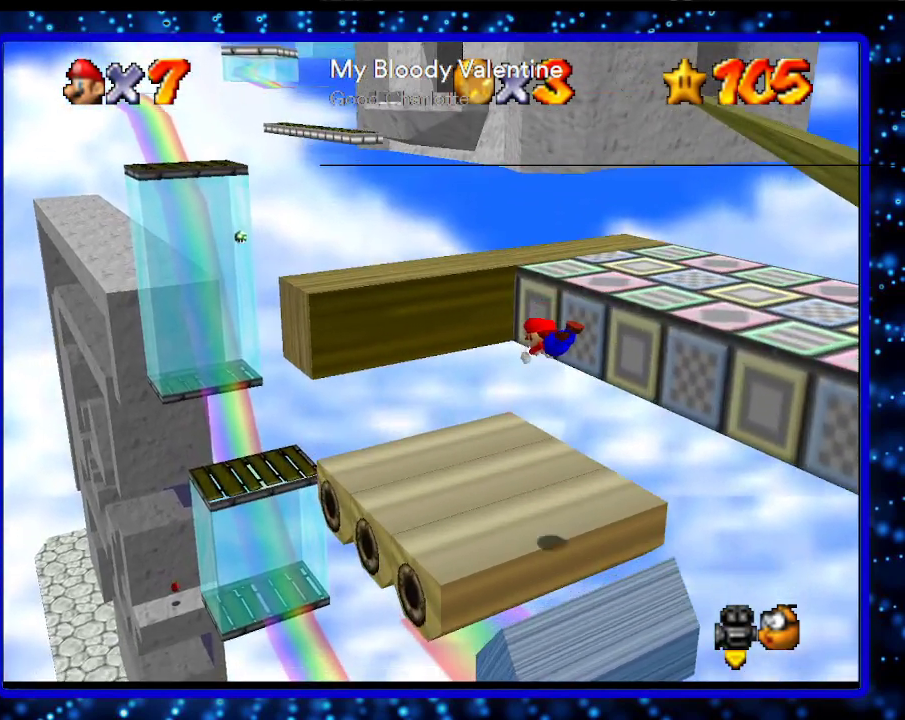
{"buttons": [], "left_stick": "down-right", "events": [[50, "left_stick", "down-right"], [350, "A", "down"], [350, "B", "down"], [467, "B", "up"], [500, "A", "up"]]}
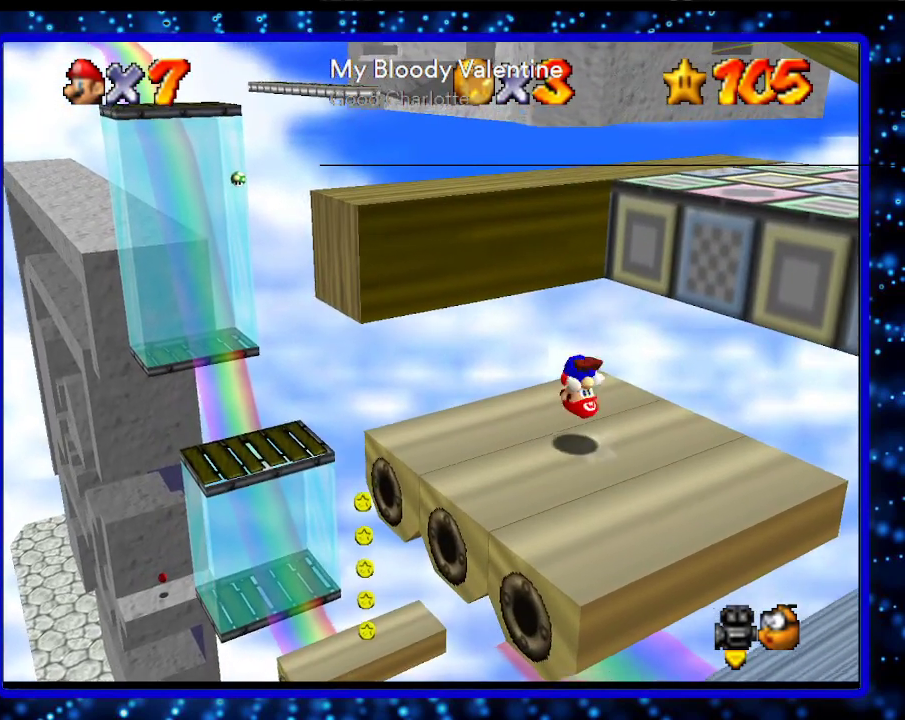
{"buttons": [], "left_stick": "left", "events": [[183, "C_LEFT", "down"], [217, "left_stick", "up-right"], [283, "C_LEFT", "up"], [317, "left_stick", "up-left"], [383, "left_stick", "left"]]}
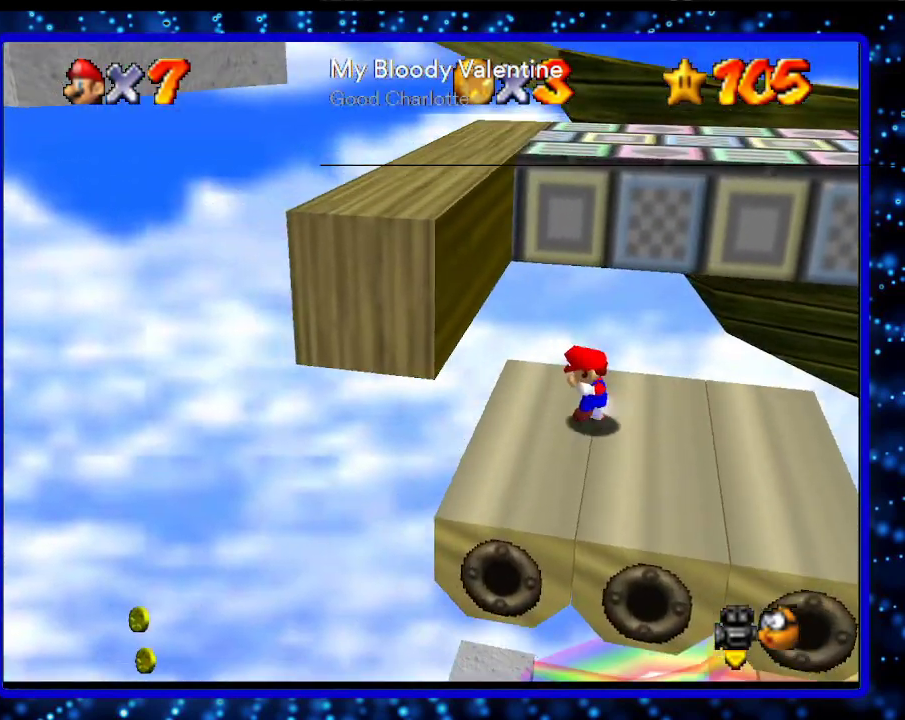
{"buttons": [], "left_stick": "up-right", "events": [[117, "left_stick", "down-left"], [400, "left_stick", "down-right"], [450, "left_stick", "up-right"]]}
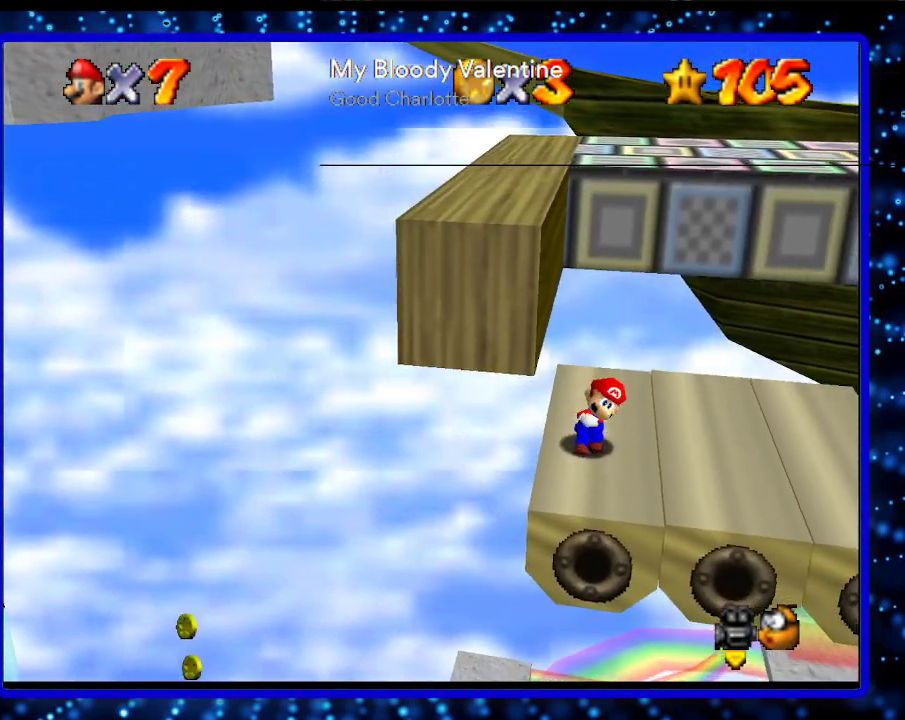
{"buttons": [], "left_stick": "up", "events": [[133, "A", "down"], [133, "left_stick", "up"], [483, "A", "up"]]}
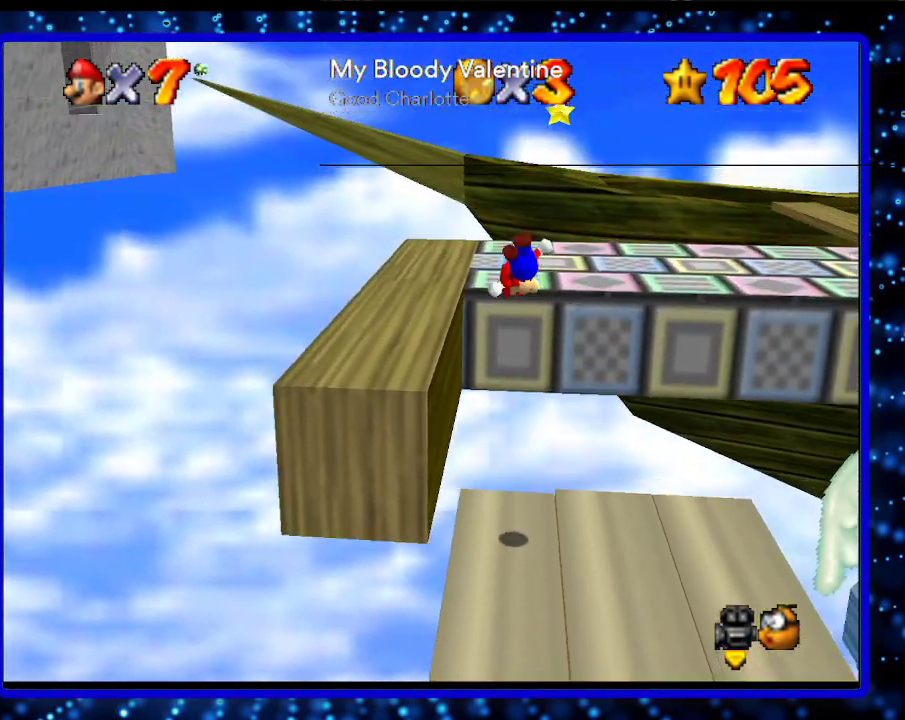
{"buttons": [], "left_stick": "up", "events": []}
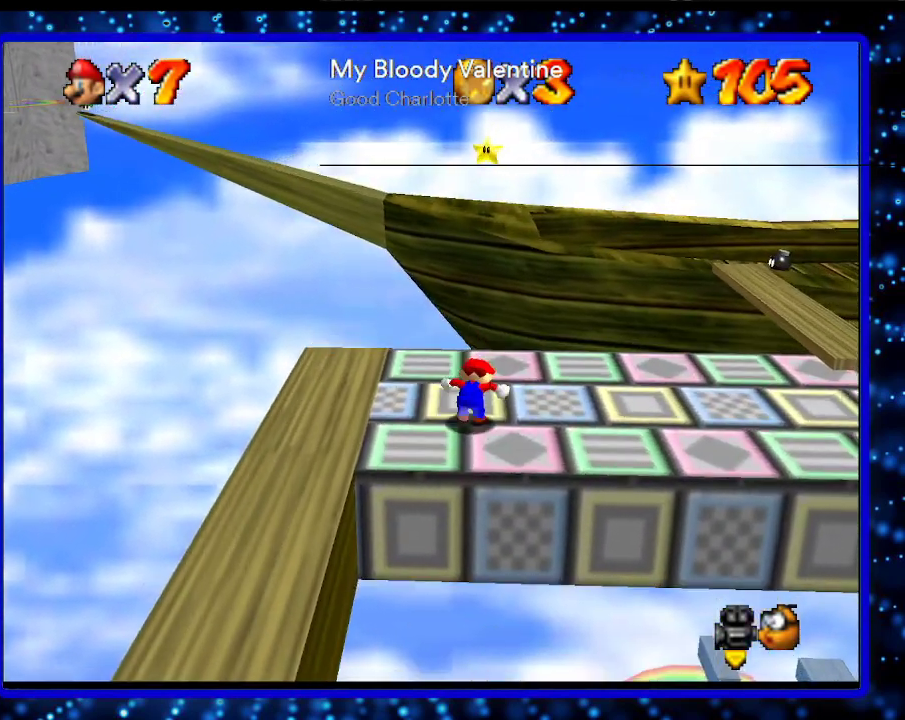
{"buttons": [], "left_stick": "up", "events": [[200, "Z", "down"], [233, "A", "down"], [367, "Z", "up"], [400, "A", "up"]]}
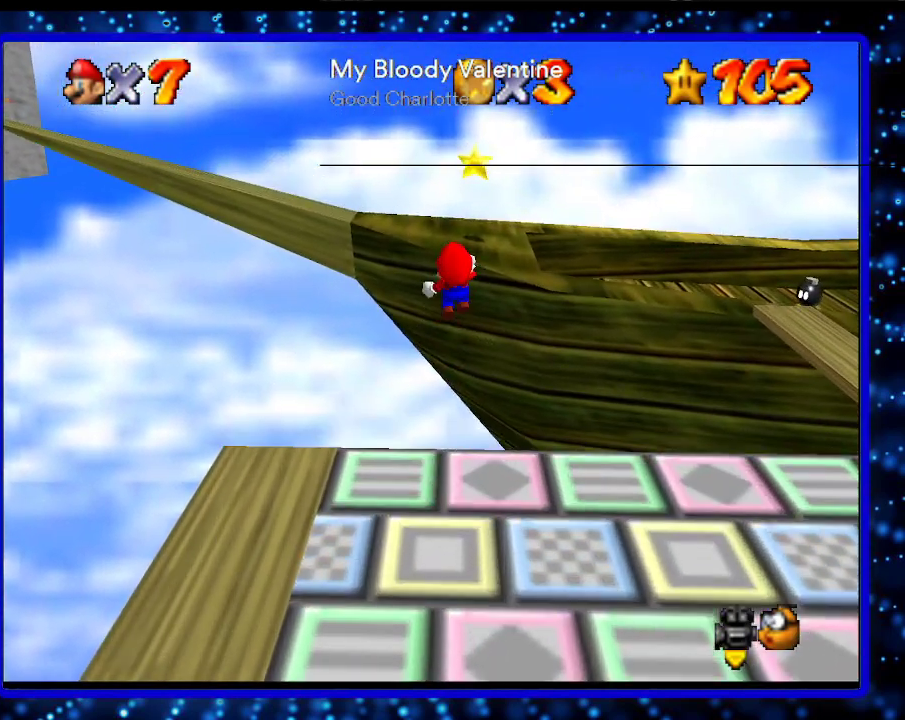
{"buttons": [], "left_stick": "up", "events": []}
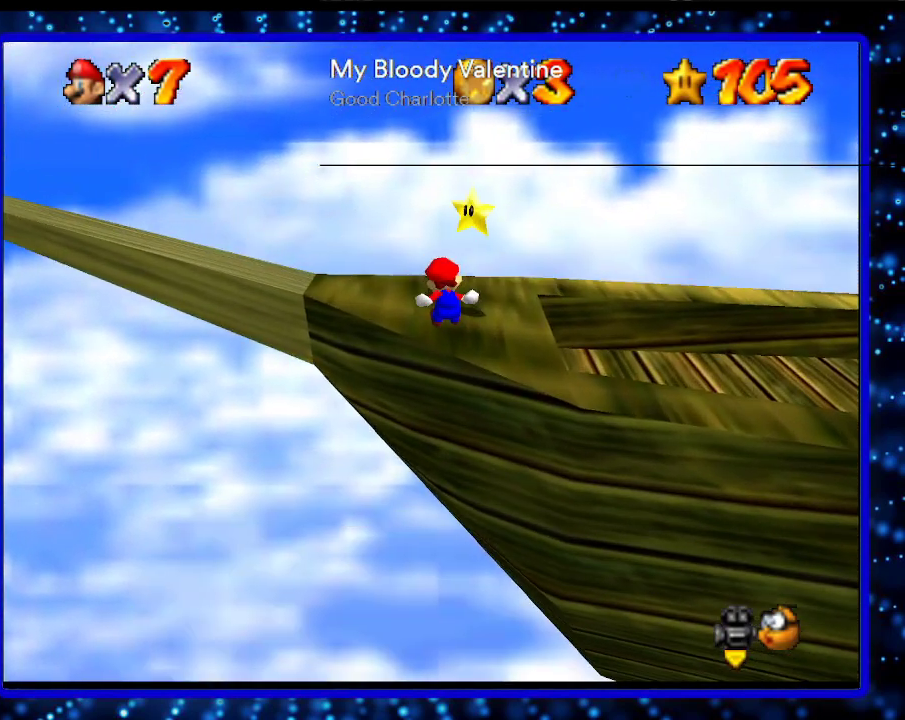
{"buttons": ["A"], "left_stick": "down", "events": [[417, "left_stick", "down"], [483, "A", "down"]]}
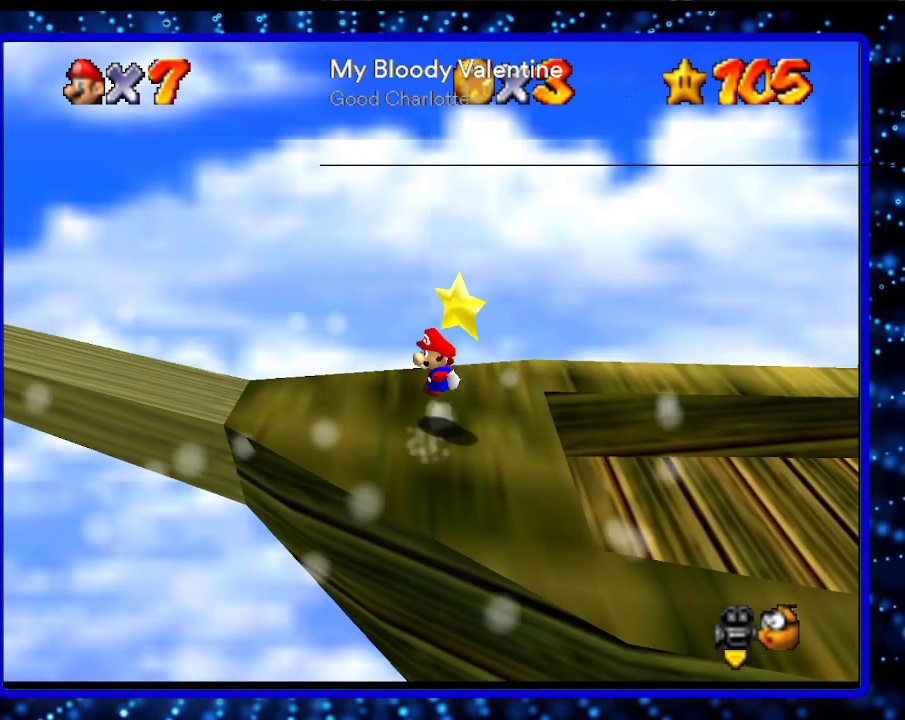
{"buttons": [], "left_stick": "center", "events": [[83, "A", "up"], [83, "Z", "down"], [150, "A", "down"], [167, "Z", "up"], [233, "A", "up"], [233, "left_stick", "center"]]}
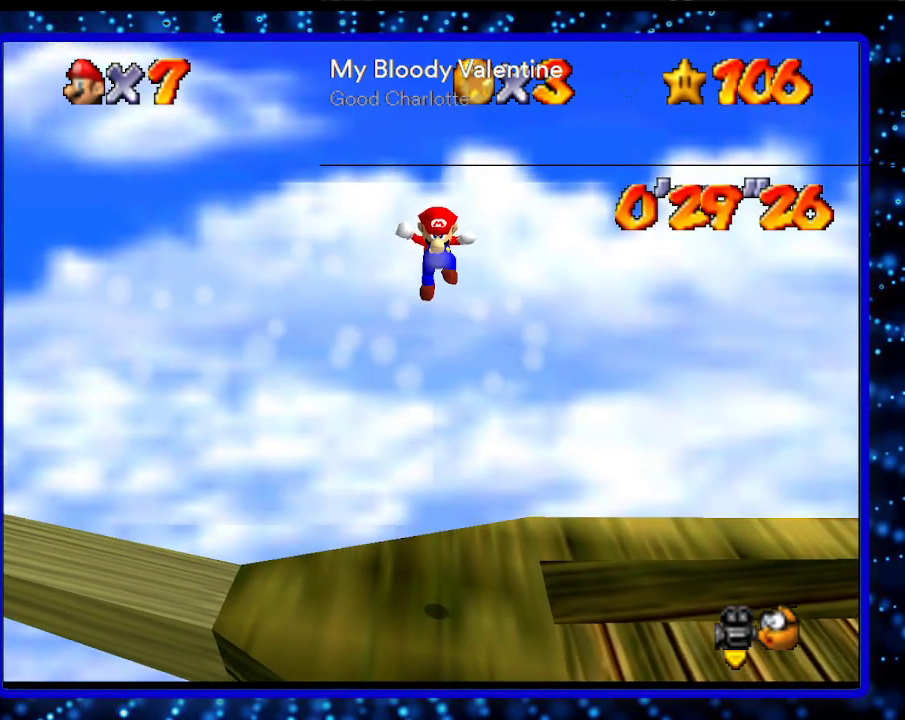
{"buttons": [], "left_stick": "center", "events": []}
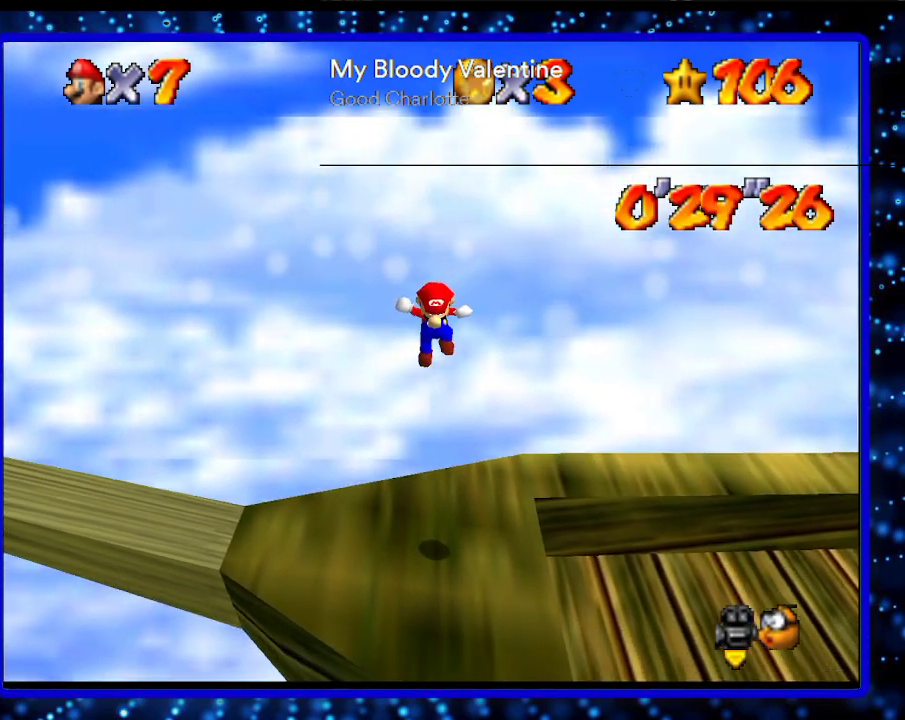
{"buttons": [], "left_stick": "center", "events": []}
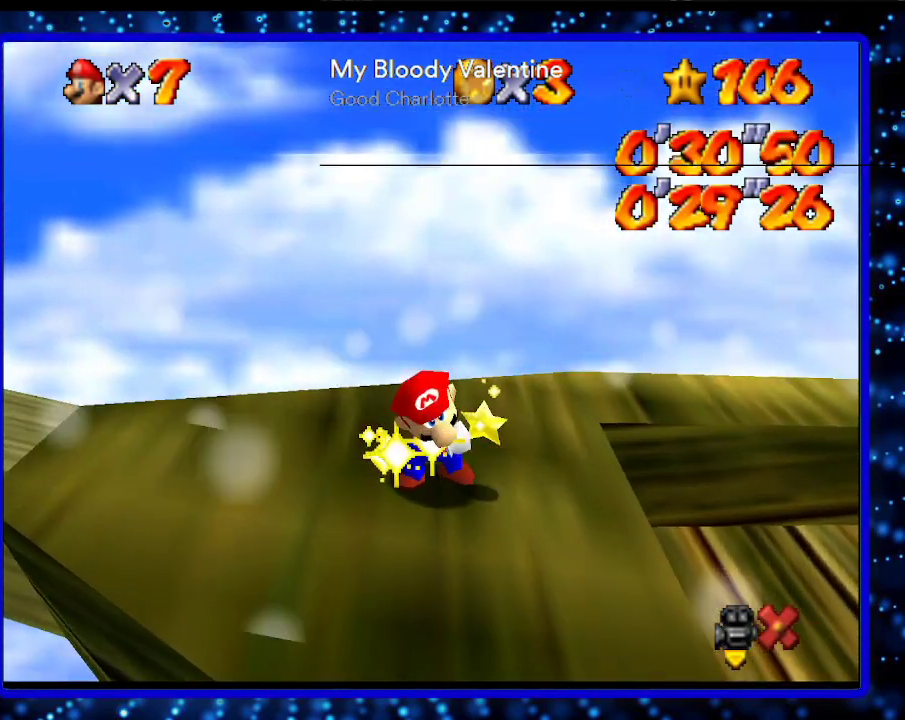
{"buttons": [], "left_stick": "center", "events": [[83, "L1", "down"], [450, "L1", "up"]]}
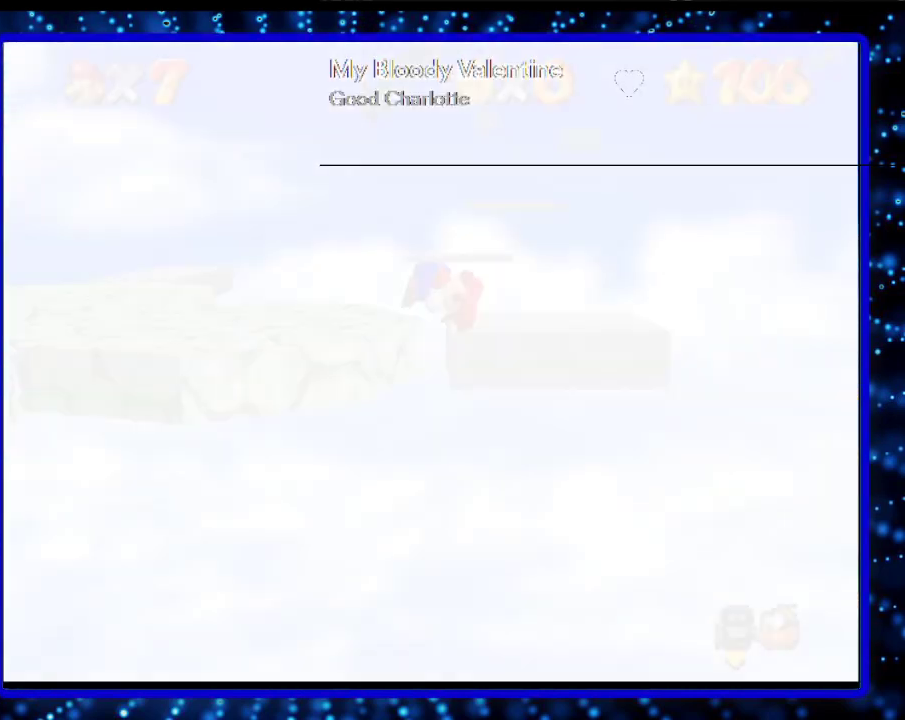
{"buttons": [], "left_stick": "center", "events": [[133, "C_RIGHT", "down"], [233, "C_DOWN", "down"], [350, "C_RIGHT", "up"], [400, "C_DOWN", "up"]]}
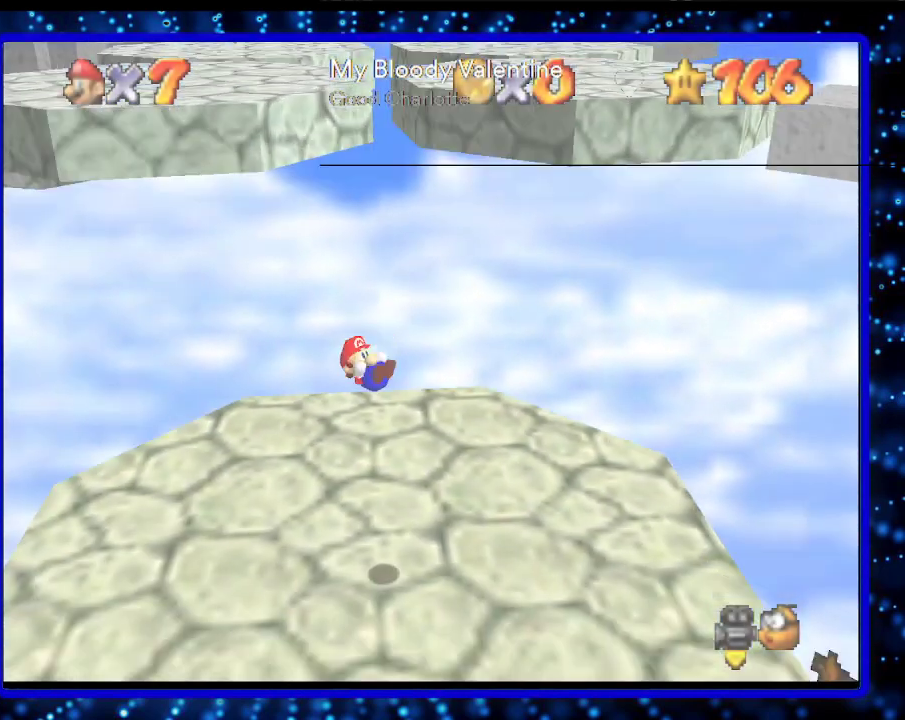
{"buttons": [], "left_stick": "center", "events": [[233, "L1", "down"], [417, "L1", "up"]]}
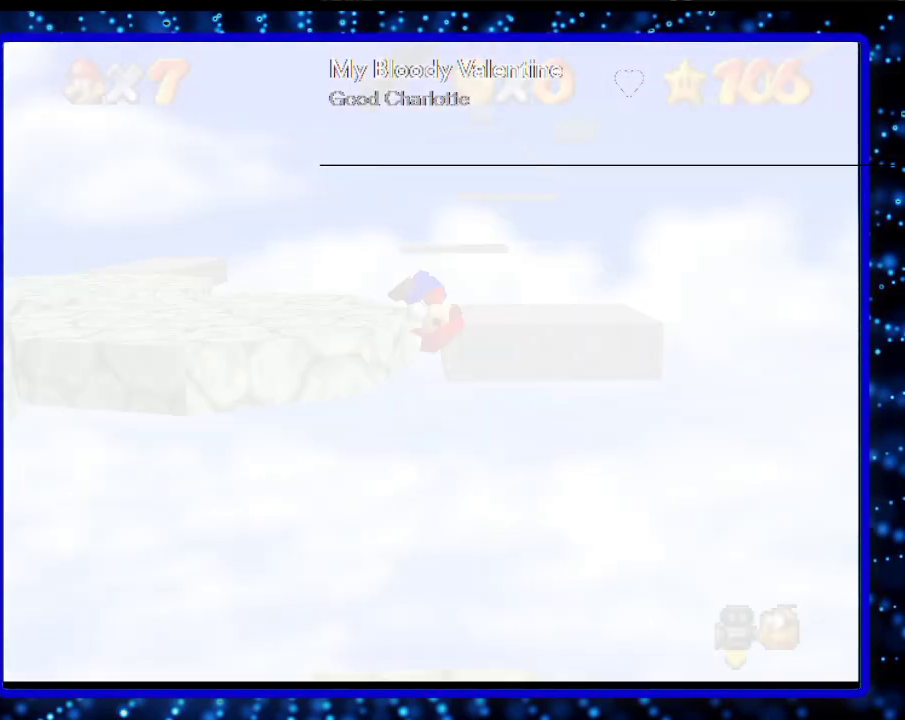
{"buttons": [], "left_stick": "up", "events": [[50, "C_RIGHT", "down"], [150, "C_RIGHT", "up"], [233, "left_stick", "up"]]}
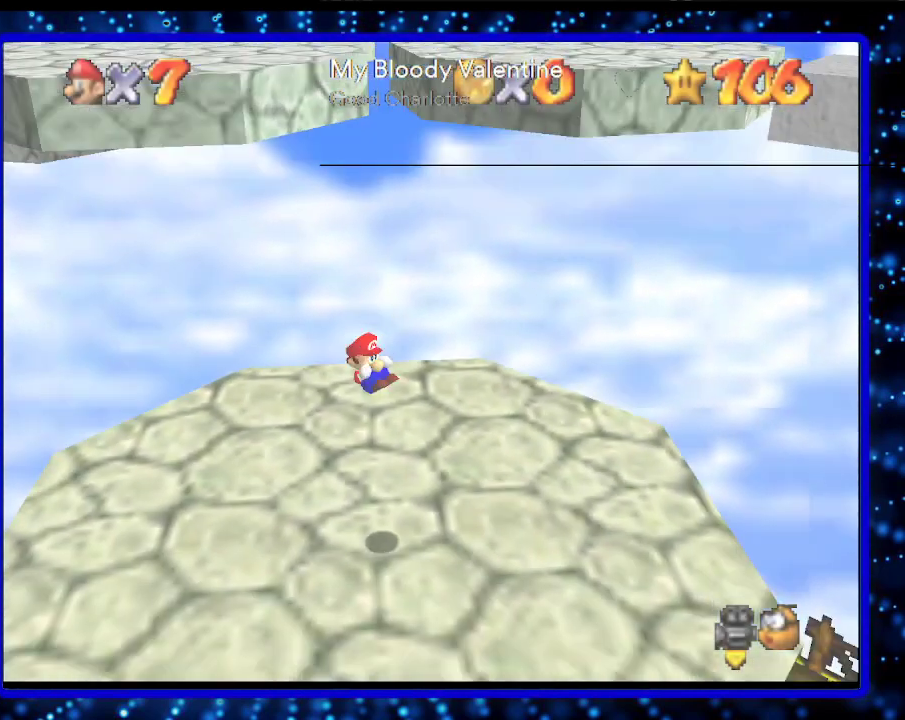
{"buttons": [], "left_stick": "up", "events": []}
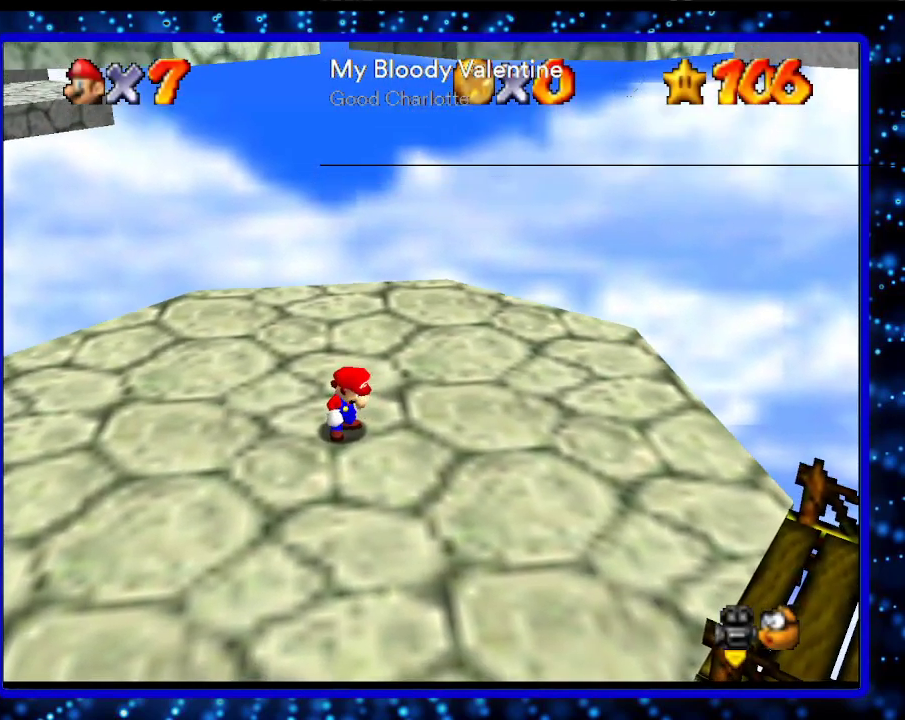
{"buttons": ["A", "B"], "left_stick": "up", "events": [[383, "A", "down"], [383, "B", "down"]]}
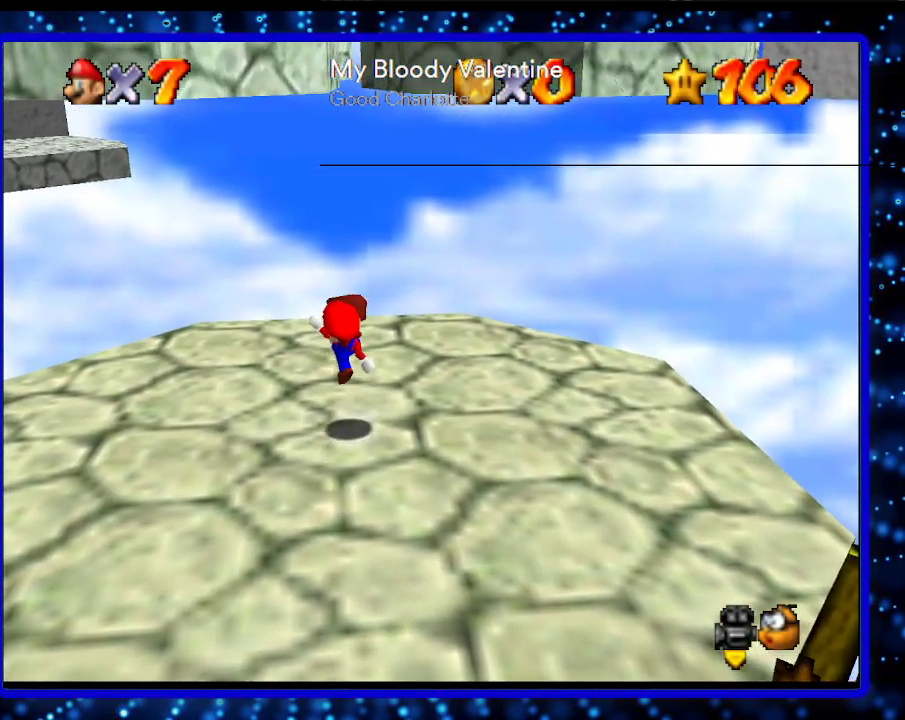
{"buttons": [], "left_stick": "up-right", "events": [[83, "A", "up"], [83, "B", "up"], [333, "A", "down"], [417, "A", "up"], [483, "left_stick", "up-right"]]}
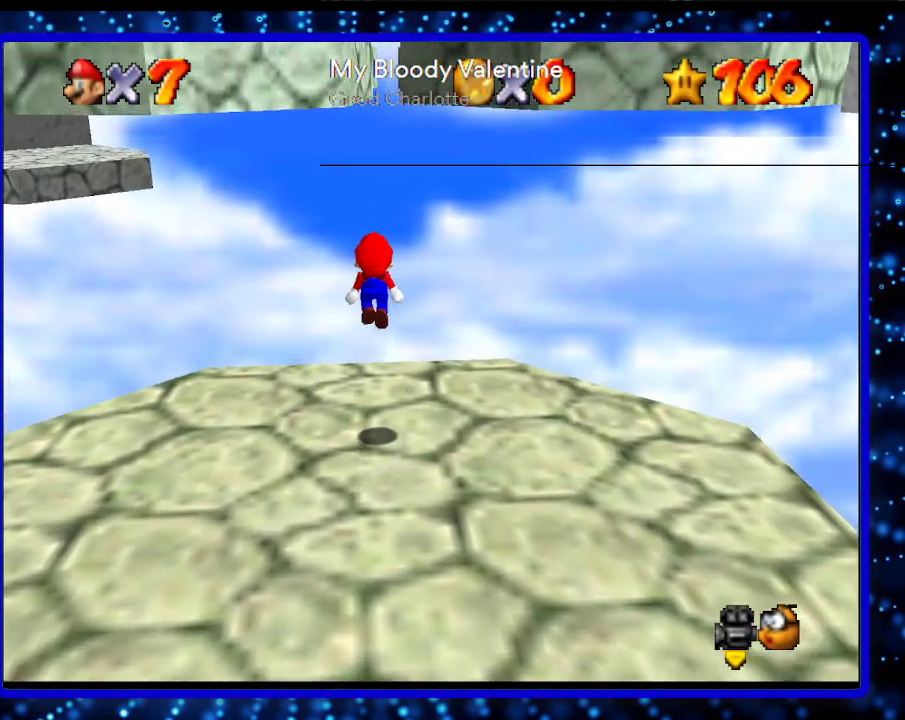
{"buttons": ["A"], "left_stick": "up-right", "events": [[450, "A", "down"]]}
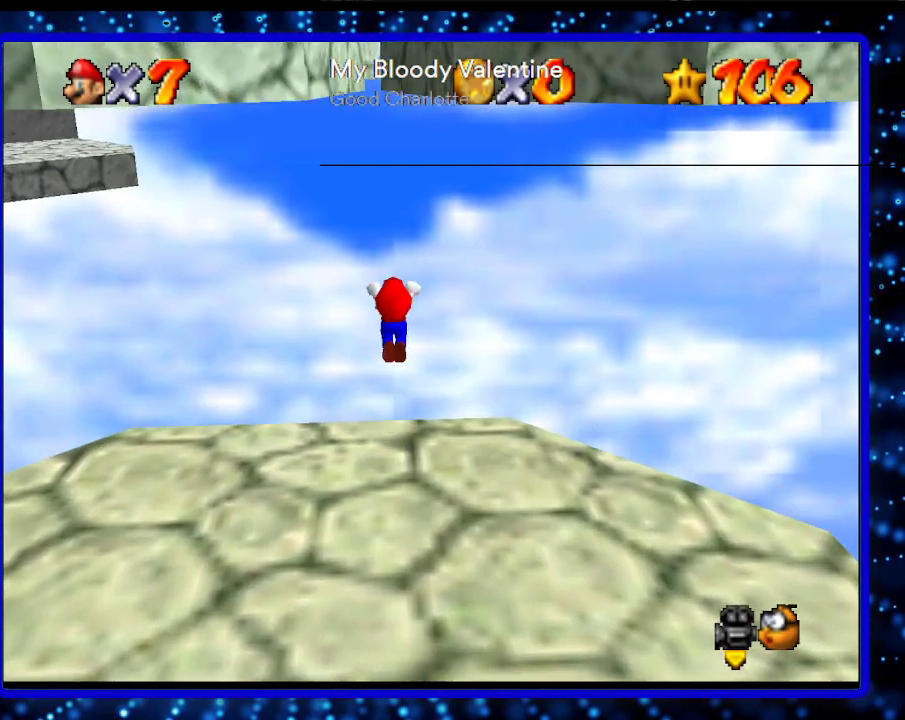
{"buttons": ["A"], "left_stick": "up-right", "events": []}
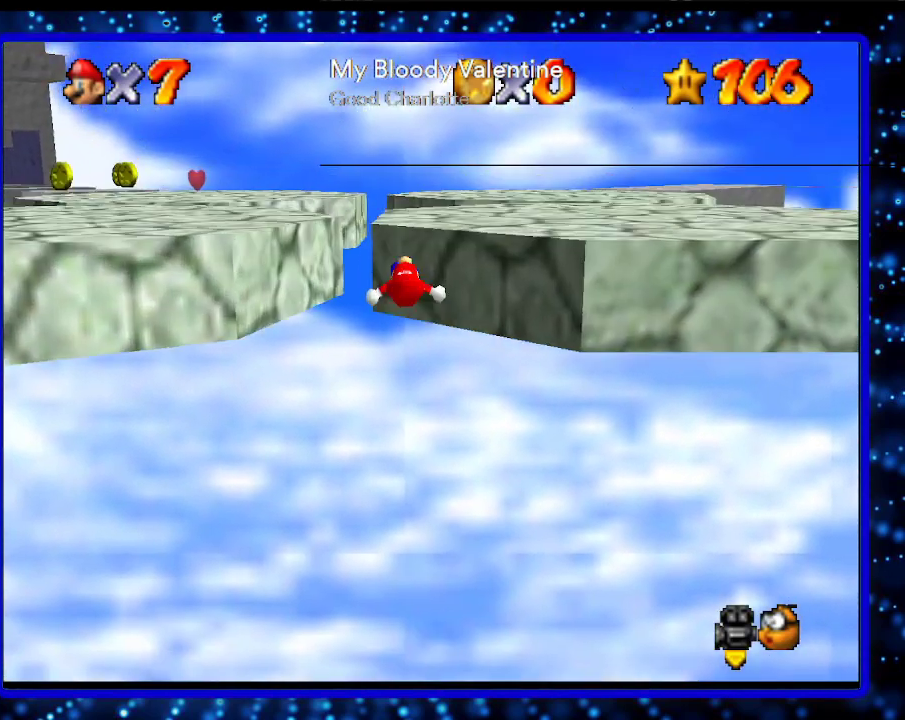
{"buttons": ["A"], "left_stick": "left", "events": [[333, "A", "up"], [450, "A", "down"], [450, "left_stick", "left"]]}
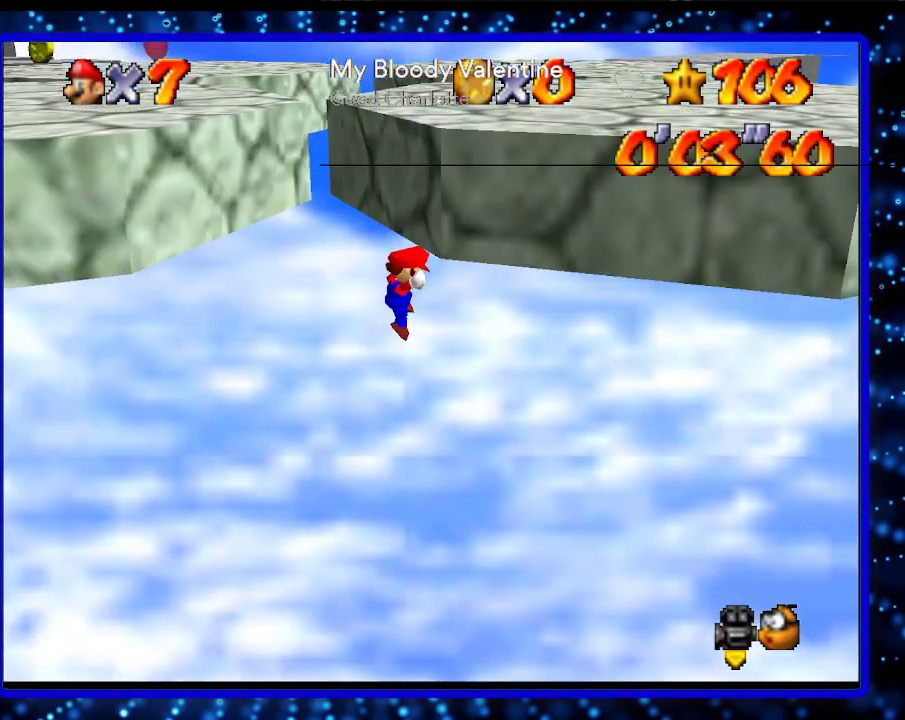
{"buttons": ["L1"], "left_stick": "center", "events": [[367, "A", "up"], [400, "left_stick", "center"], [483, "L1", "down"]]}
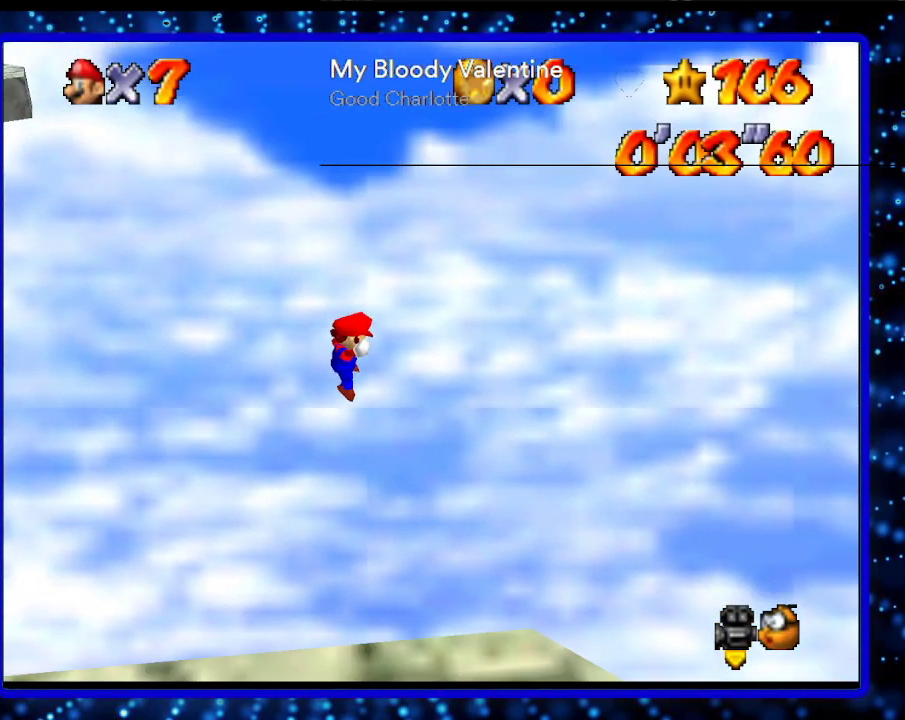
{"buttons": [], "left_stick": "center", "events": [[167, "L1", "up"]]}
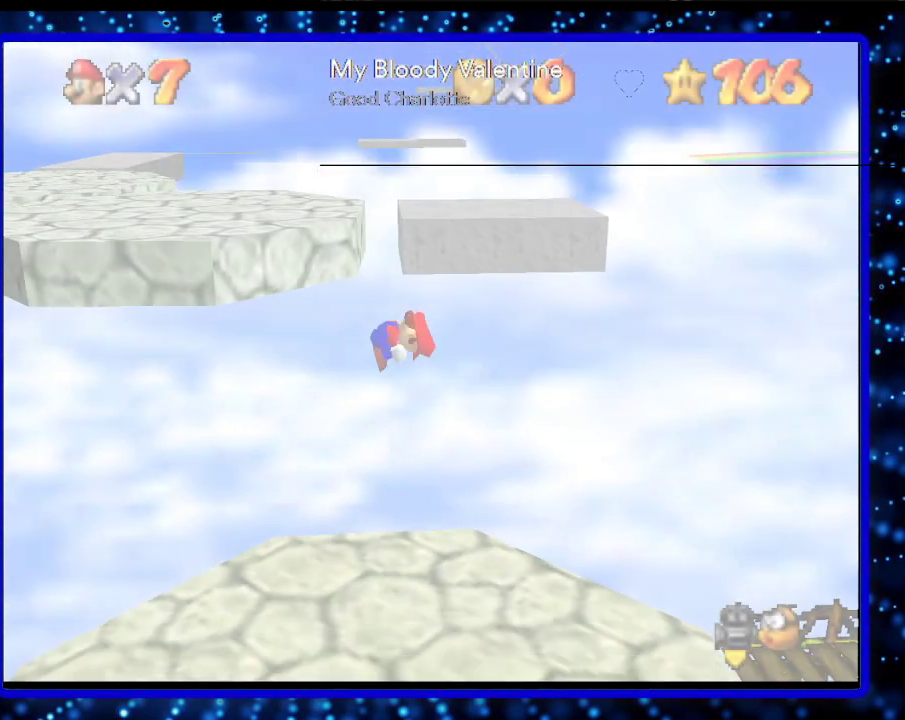
{"buttons": [], "left_stick": "center", "events": []}
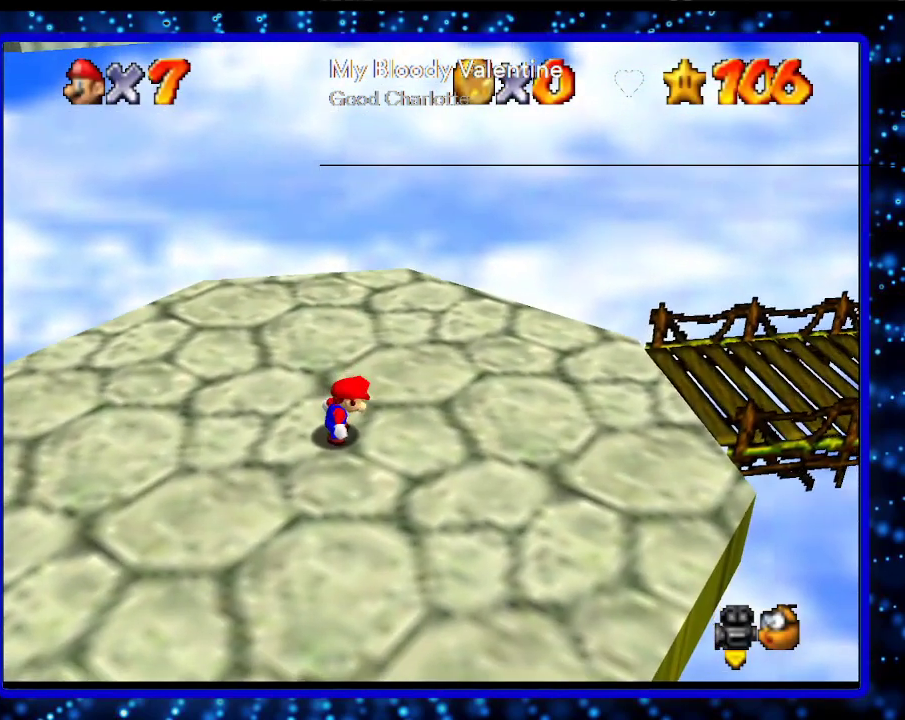
{"buttons": [], "left_stick": "center", "events": [[300, "C_RIGHT", "down"], [417, "C_RIGHT", "up"]]}
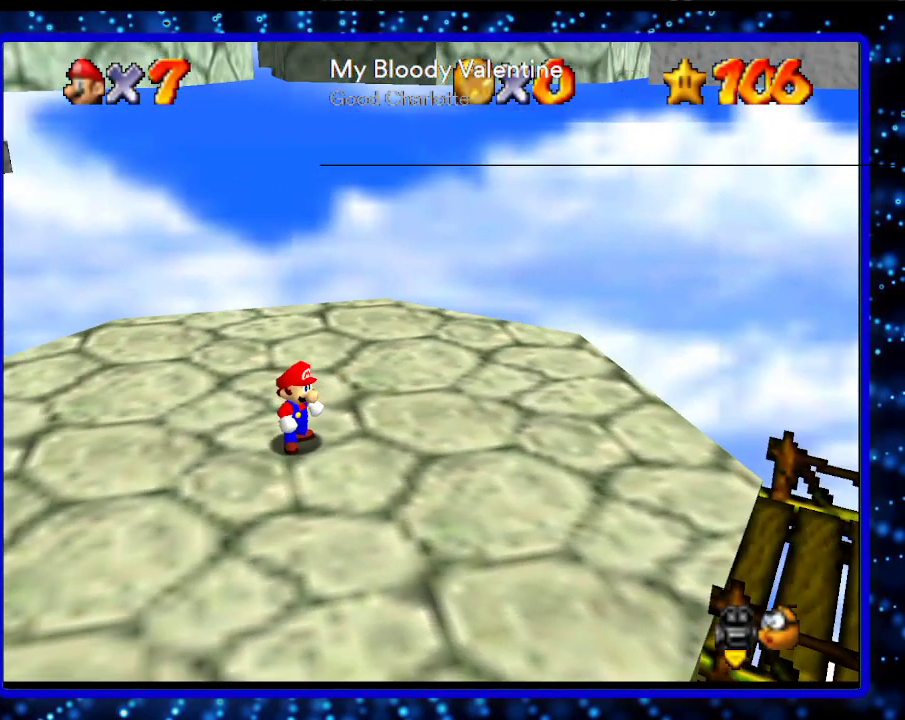
{"buttons": [], "left_stick": "up", "events": [[267, "left_stick", "up"]]}